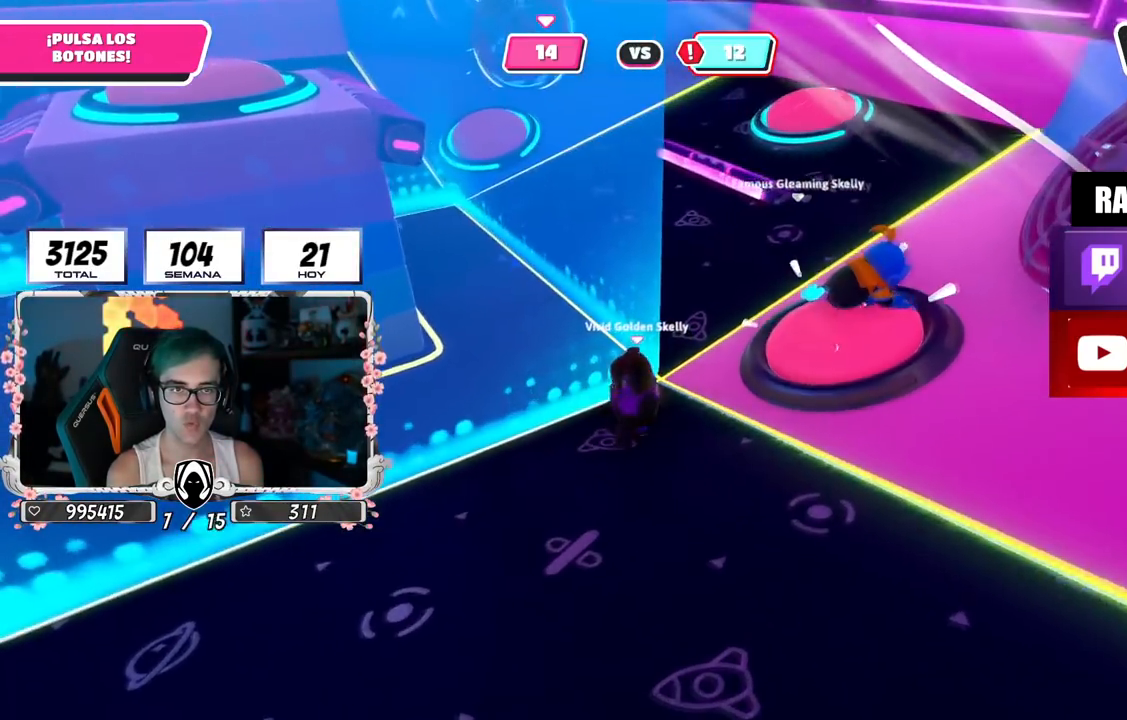
Gameplay with a controller (PlayStation layout); each line is a JSON object with the inputs held at the frame after it. "events" lists button and stick changes between this image and that frame as [ms after this image, input, new state], when the widget could be followed in between.
{"buttons": [], "left_stick": "up-left", "right_stick": "center", "events": [[117, "right_stick", "left"], [417, "right_stick", "center"], [434, "left_stick", "up-left"]]}
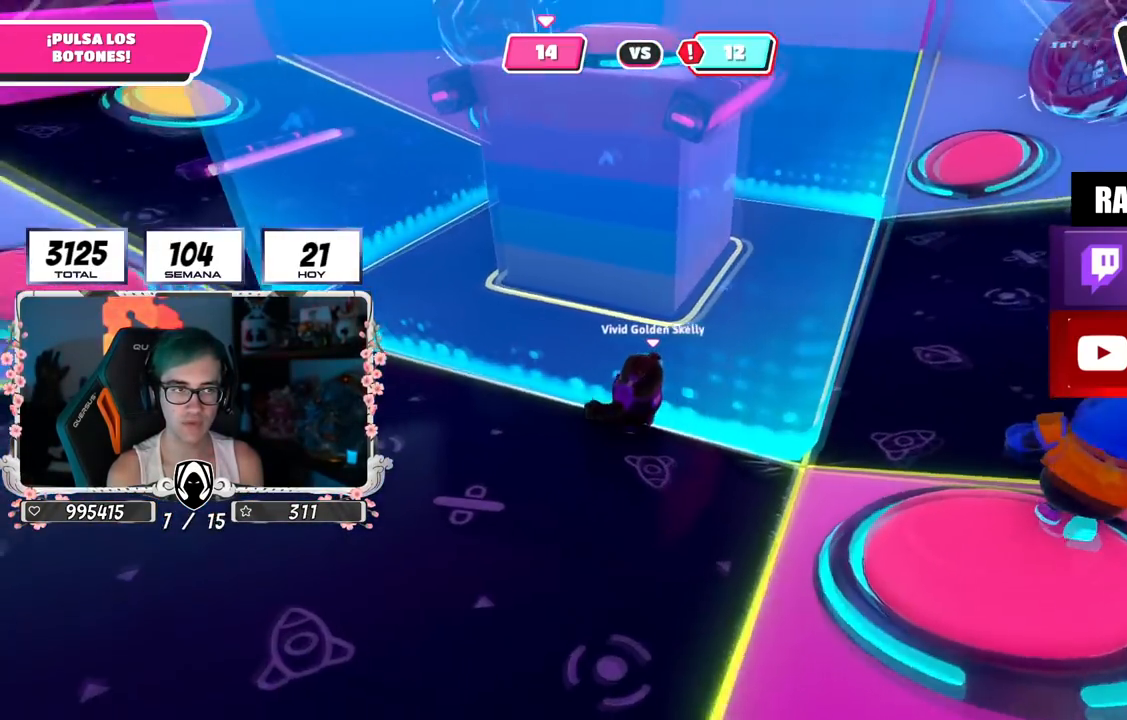
{"buttons": [], "left_stick": "up-left", "right_stick": "right", "events": [[333, "right_stick", "right"]]}
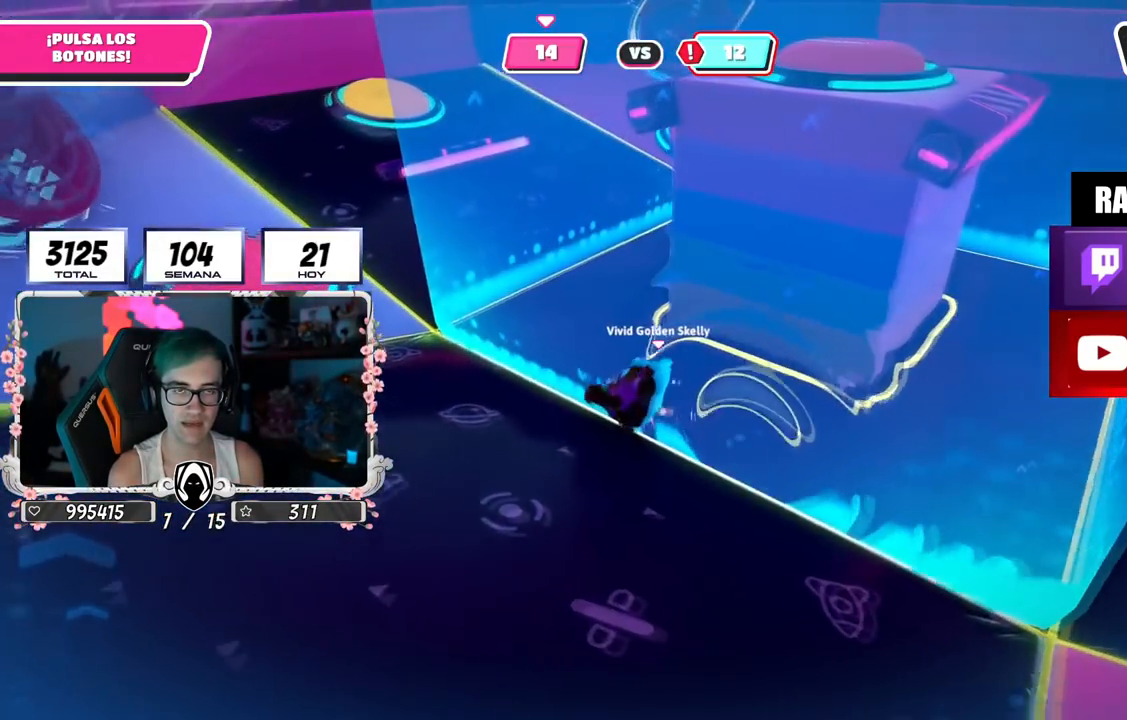
{"buttons": [], "left_stick": "up-left", "right_stick": "right", "events": []}
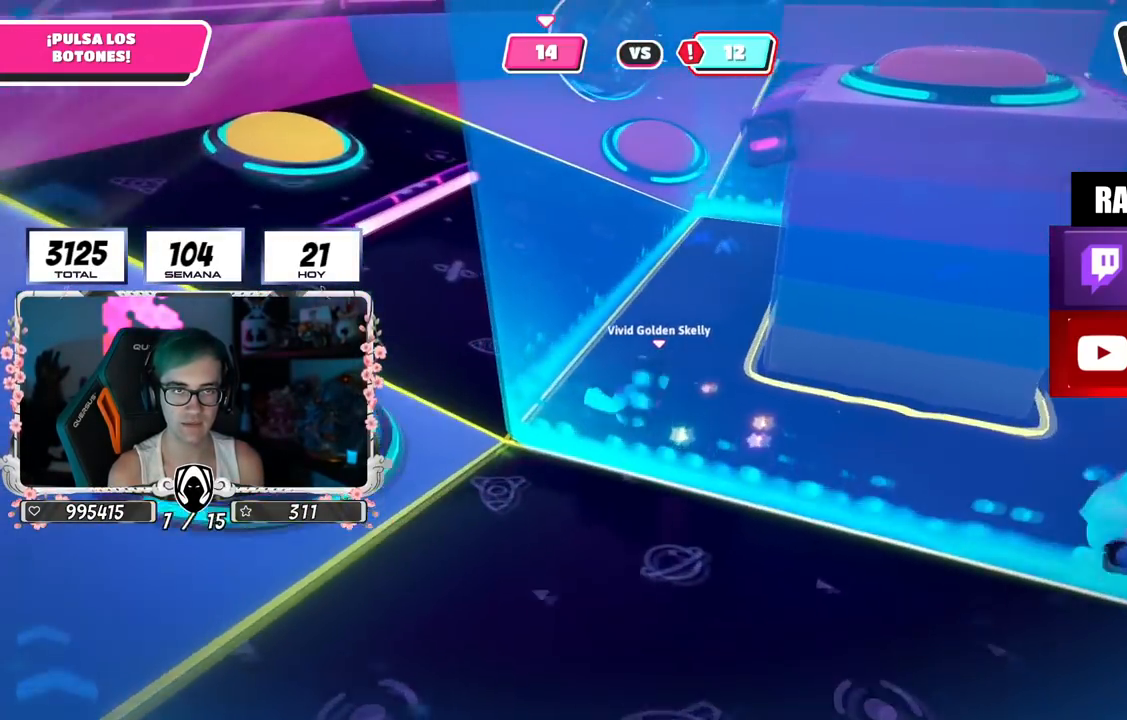
{"buttons": [], "left_stick": "up-left", "right_stick": "right", "events": []}
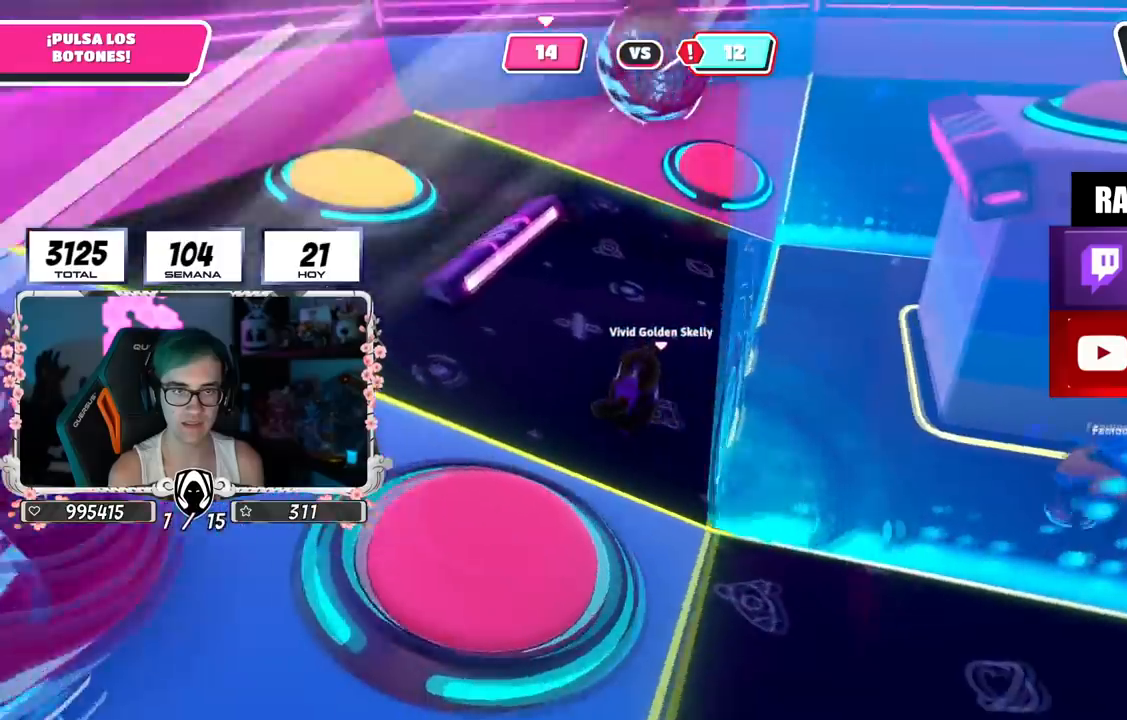
{"buttons": [], "left_stick": "up-left", "right_stick": "right", "events": []}
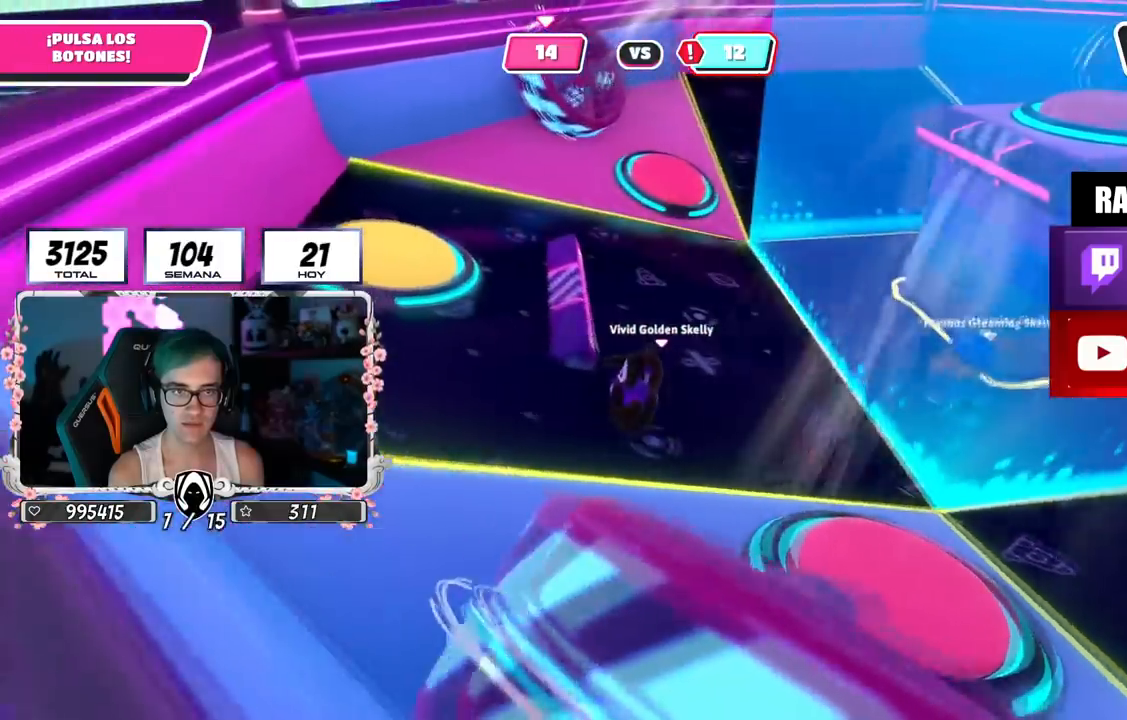
{"buttons": ["CROSS"], "left_stick": "up-left", "right_stick": "center", "events": [[283, "right_stick", "center"], [367, "CROSS", "down"], [400, "SQUARE", "down"], [483, "SQUARE", "up"]]}
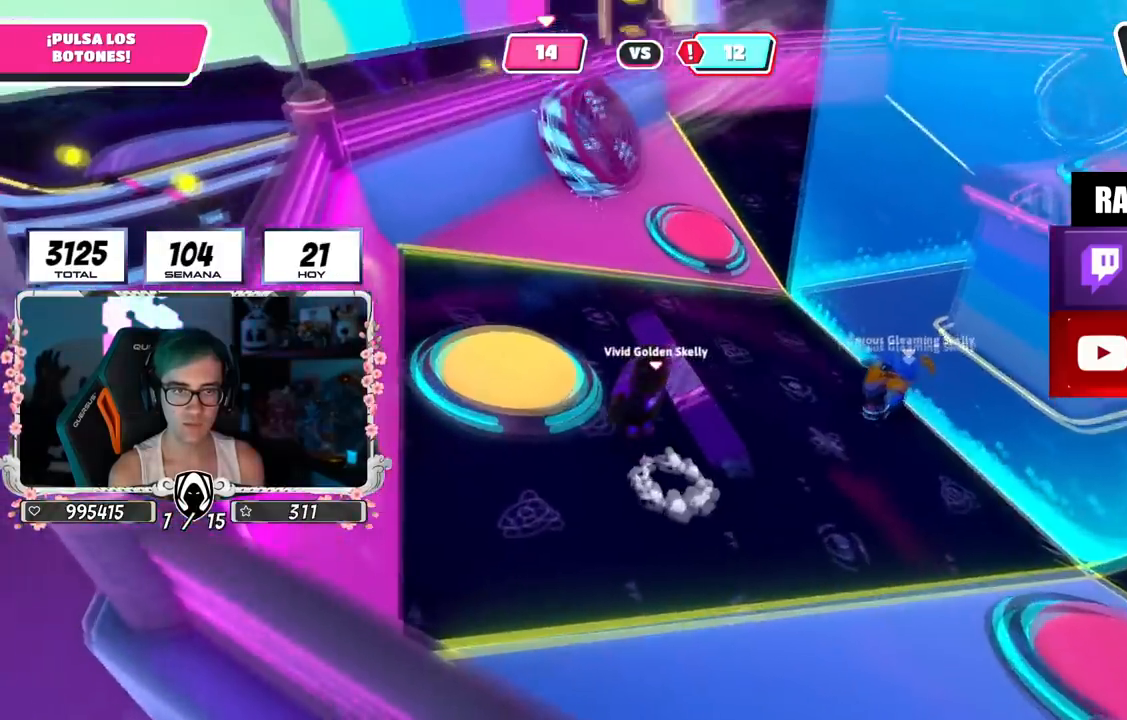
{"buttons": [], "left_stick": "up-right", "right_stick": "right", "events": [[17, "CROSS", "up"], [100, "left_stick", "center"], [100, "right_stick", "down-right"], [167, "right_stick", "right"], [234, "left_stick", "up"], [417, "left_stick", "up-right"]]}
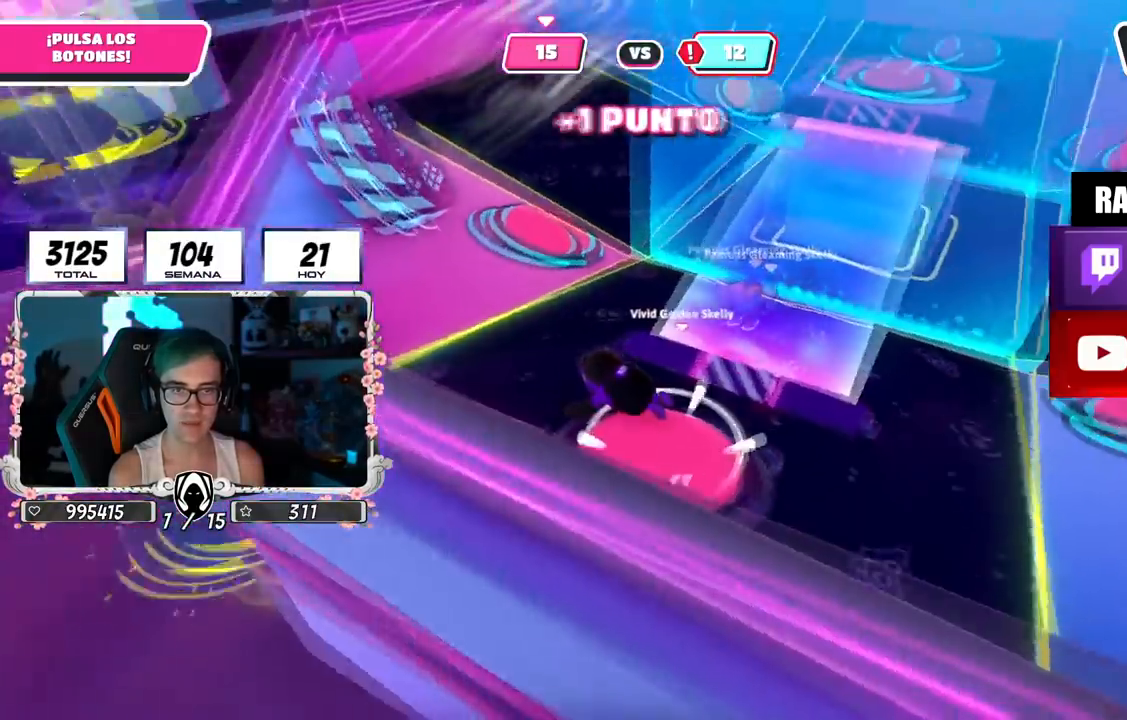
{"buttons": [], "left_stick": "up-right", "right_stick": "left", "events": [[183, "right_stick", "center"], [267, "right_stick", "down"], [367, "right_stick", "center"], [467, "right_stick", "left"]]}
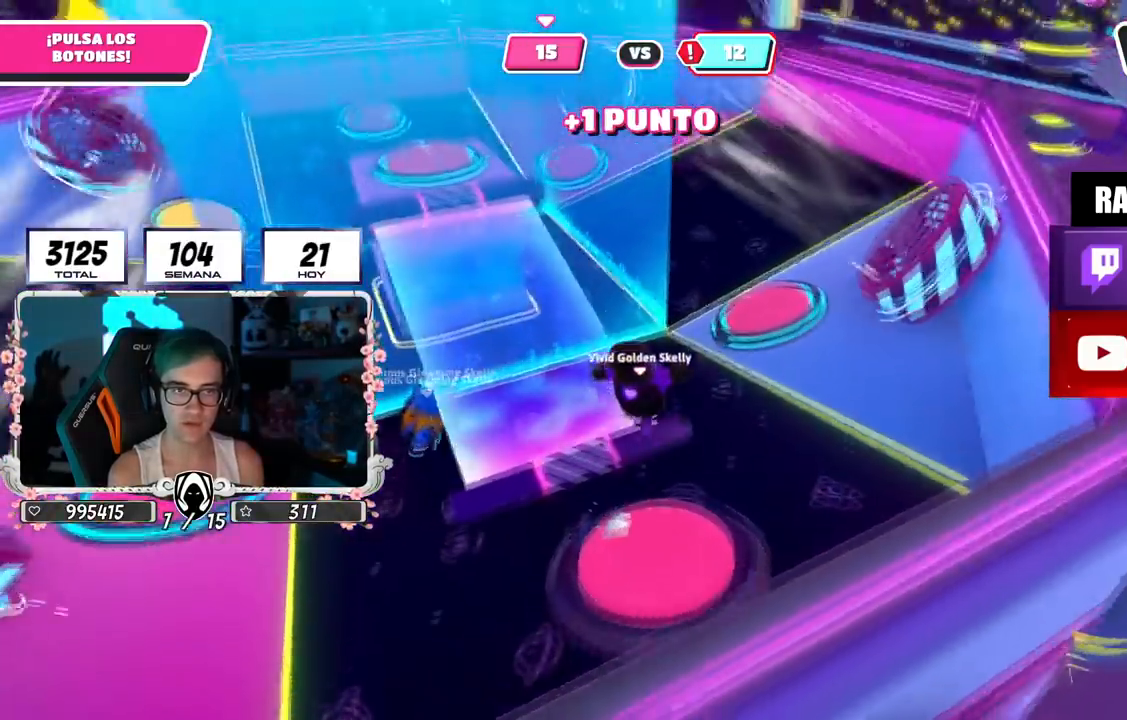
{"buttons": [], "left_stick": "right", "right_stick": "up-left", "events": [[134, "left_stick", "down-left"], [150, "right_stick", "center"], [317, "left_stick", "down-right"], [400, "left_stick", "right"], [400, "right_stick", "left"], [451, "right_stick", "up-left"]]}
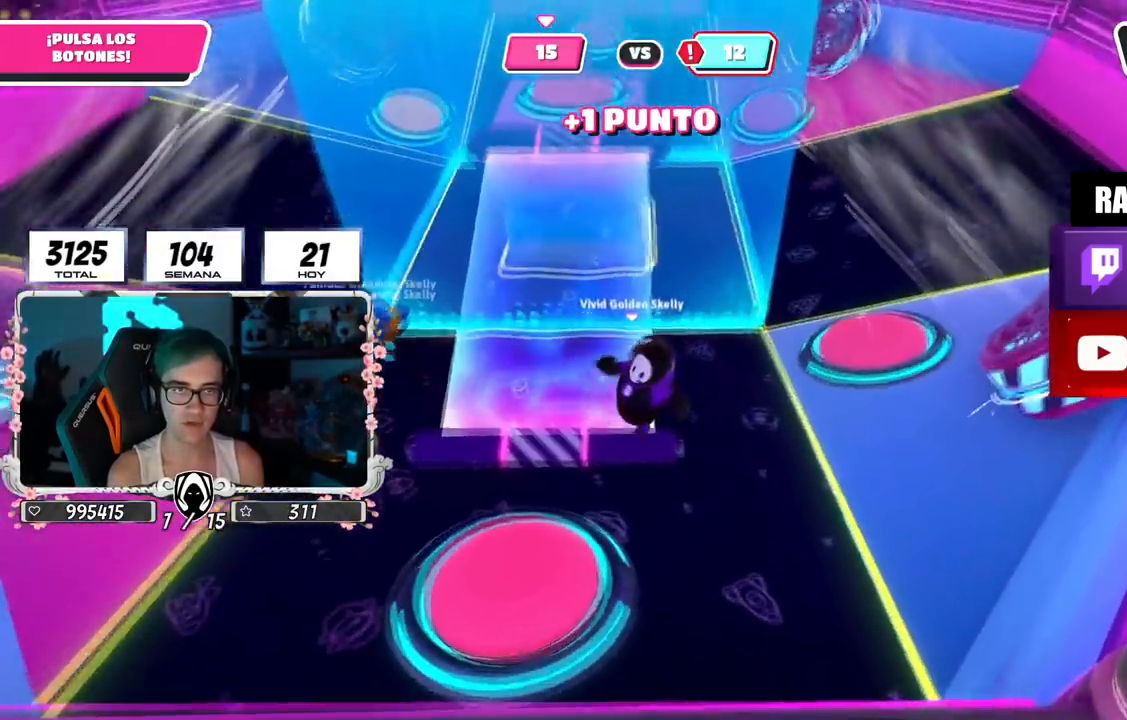
{"buttons": [], "left_stick": "up-right", "right_stick": "left", "events": [[66, "left_stick", "up-right"], [283, "right_stick", "left"]]}
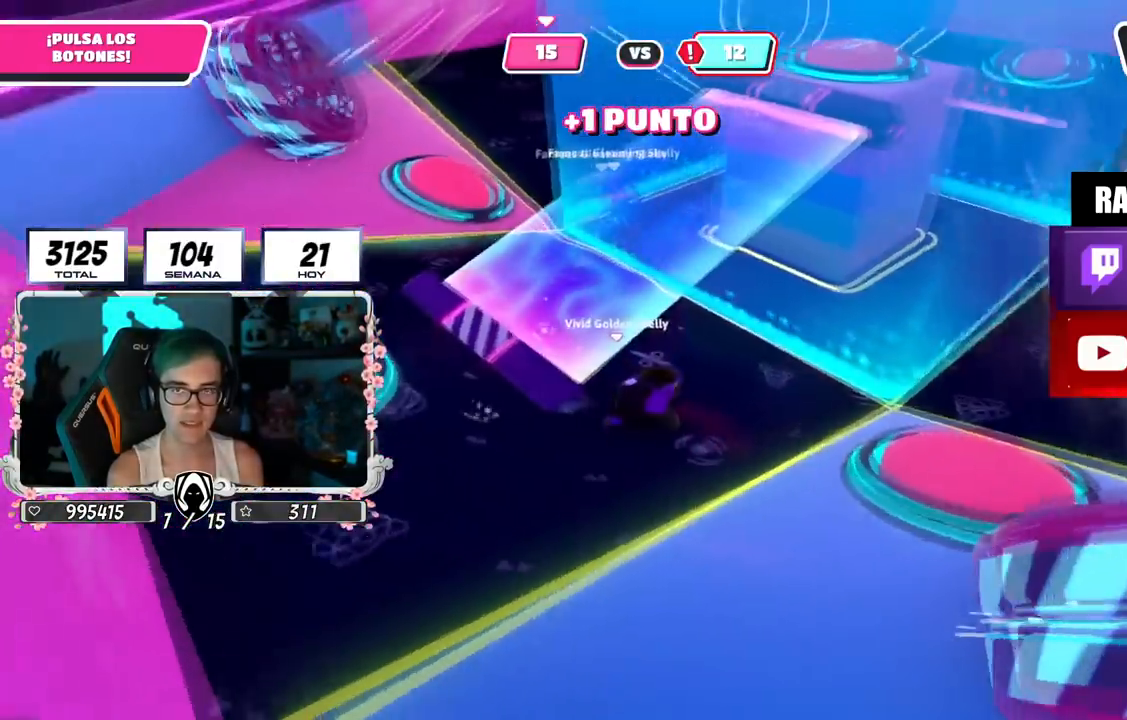
{"buttons": [], "left_stick": "right", "right_stick": "up-left", "events": [[234, "right_stick", "up-left"], [250, "left_stick", "right"]]}
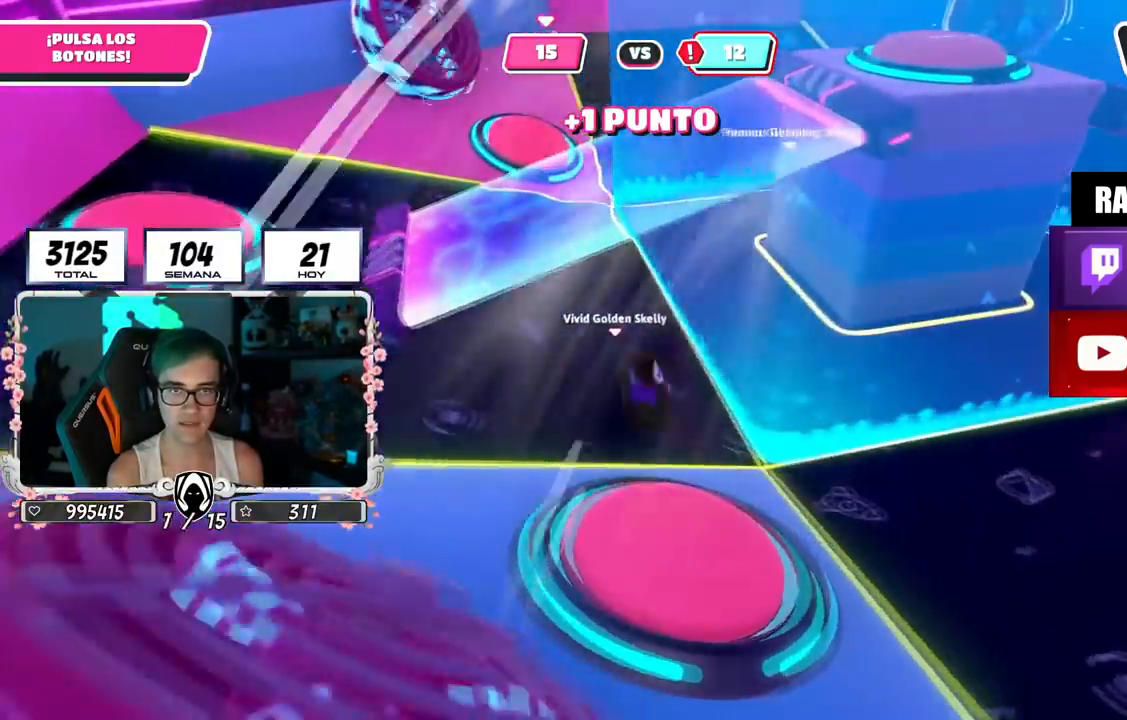
{"buttons": [], "left_stick": "right", "right_stick": "up-left", "events": []}
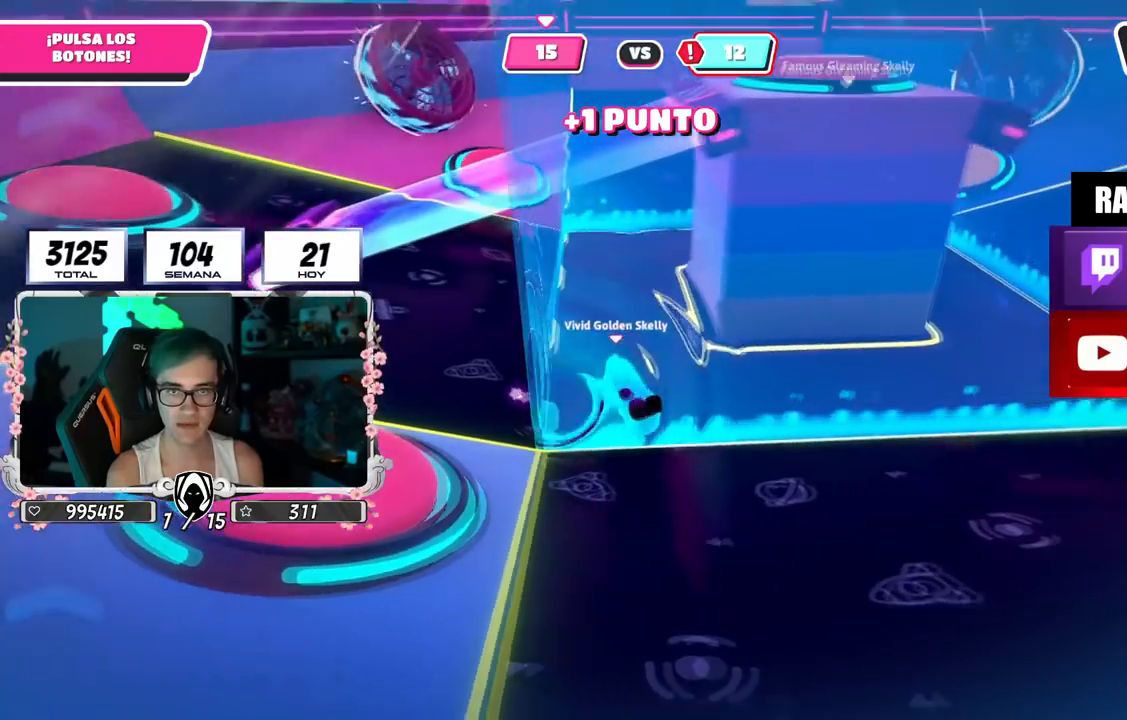
{"buttons": [], "left_stick": "center", "right_stick": "center", "events": [[50, "left_stick", "up-right"], [384, "right_stick", "center"], [417, "left_stick", "center"]]}
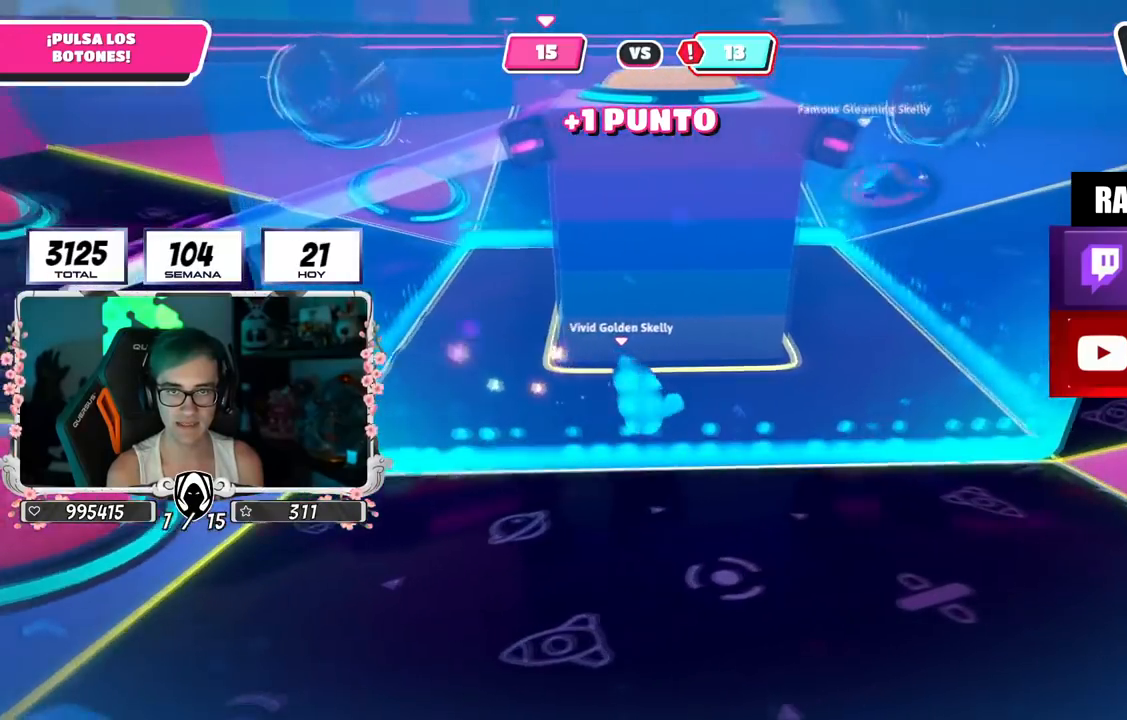
{"buttons": ["CROSS"], "left_stick": "up", "right_stick": "center", "events": [[116, "left_stick", "down-left"], [233, "left_stick", "up-left"], [350, "left_stick", "down-right"], [417, "CROSS", "down"], [417, "left_stick", "center"], [467, "left_stick", "up"]]}
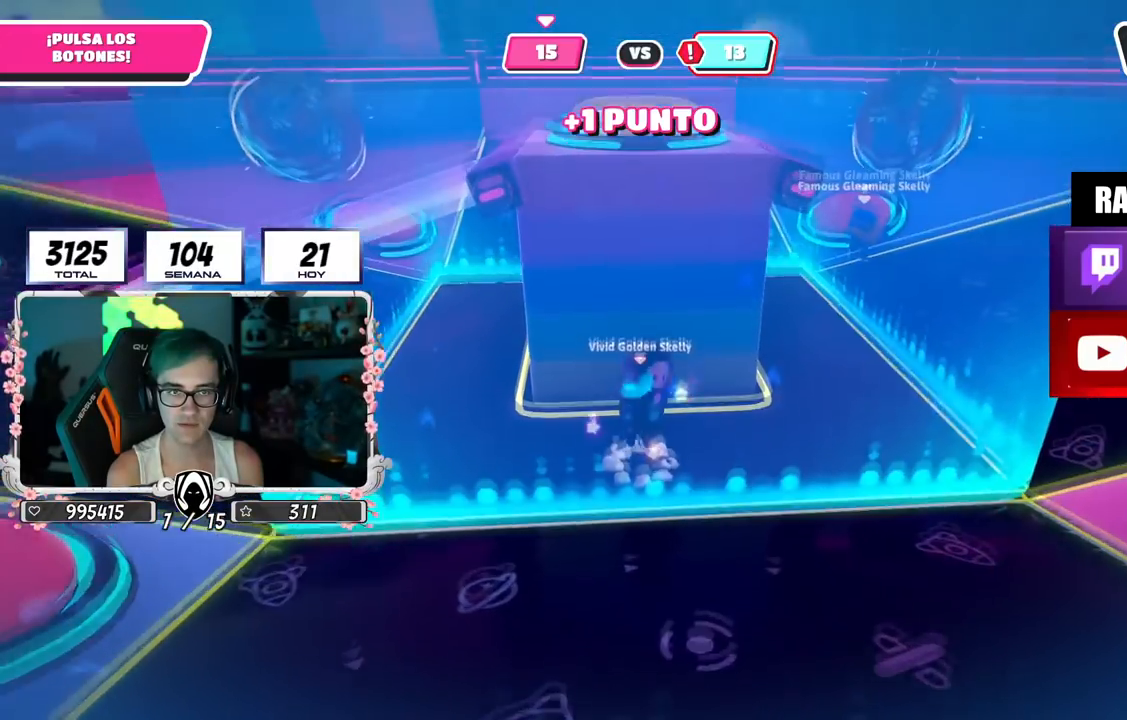
{"buttons": ["SQUARE"], "left_stick": "up", "right_stick": "center", "events": [[67, "CROSS", "up"], [84, "left_stick", "center"], [250, "left_stick", "up"], [451, "SQUARE", "down"]]}
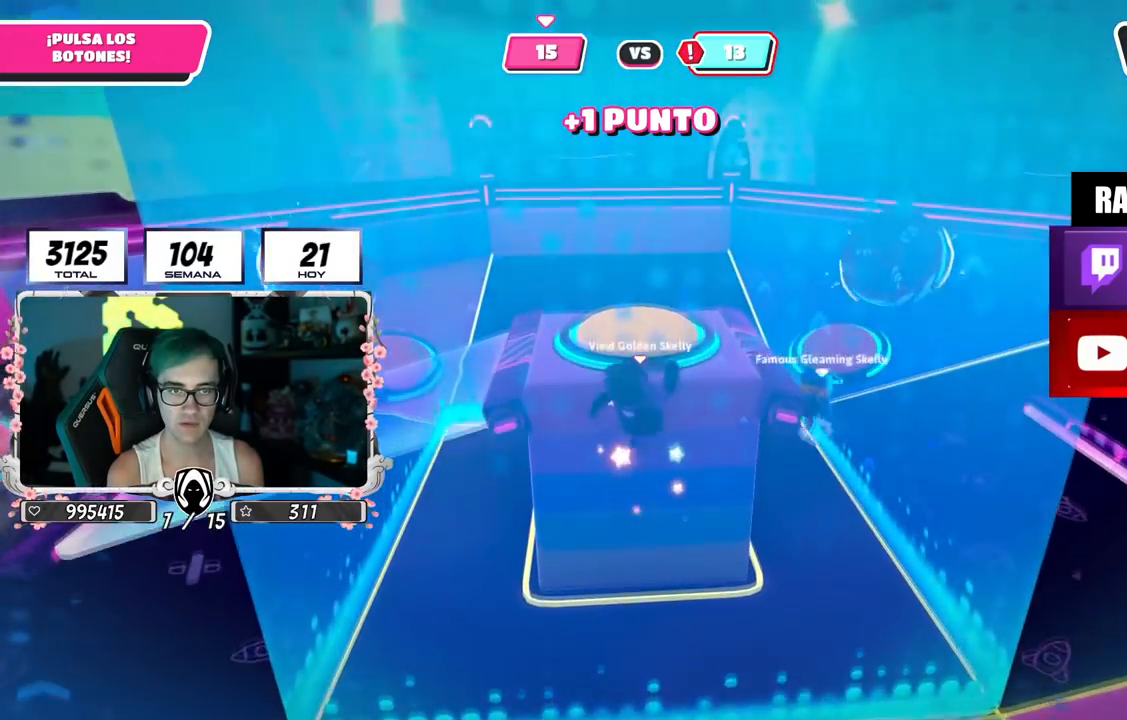
{"buttons": [], "left_stick": "up-left", "right_stick": "center", "events": [[66, "SQUARE", "up"], [216, "right_stick", "down"], [383, "left_stick", "up-left"], [500, "right_stick", "center"]]}
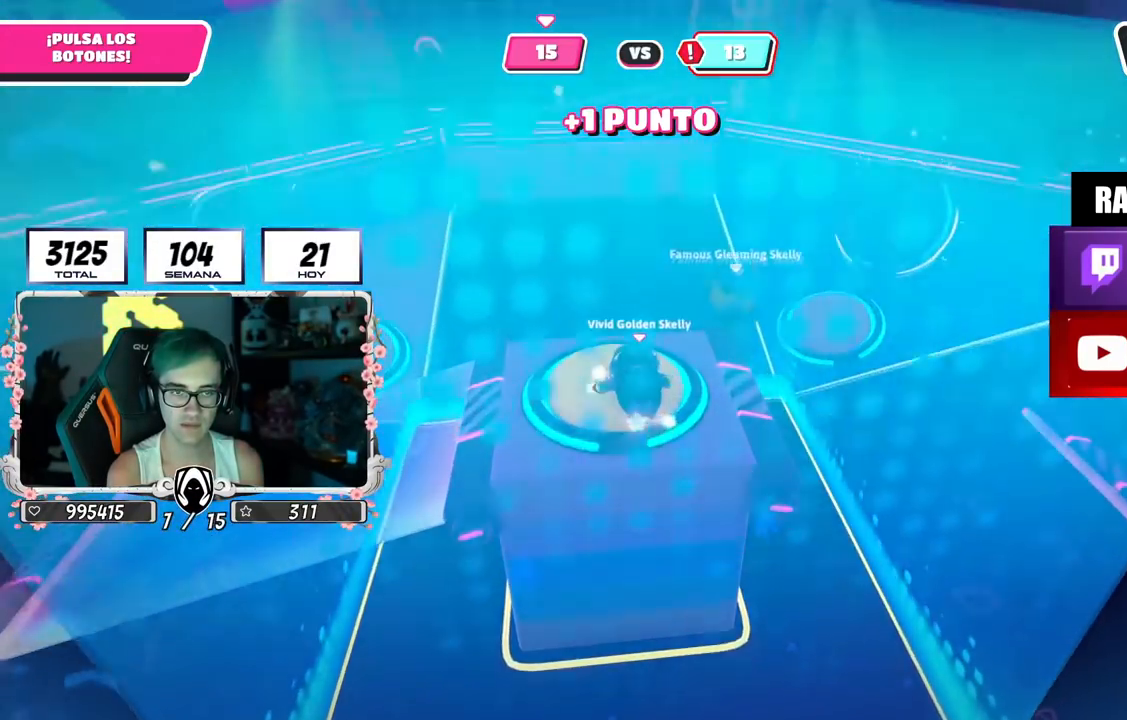
{"buttons": [], "left_stick": "up-right", "right_stick": "down", "events": [[267, "left_stick", "down-left"], [384, "left_stick", "down-right"], [451, "right_stick", "down"], [467, "left_stick", "up-right"]]}
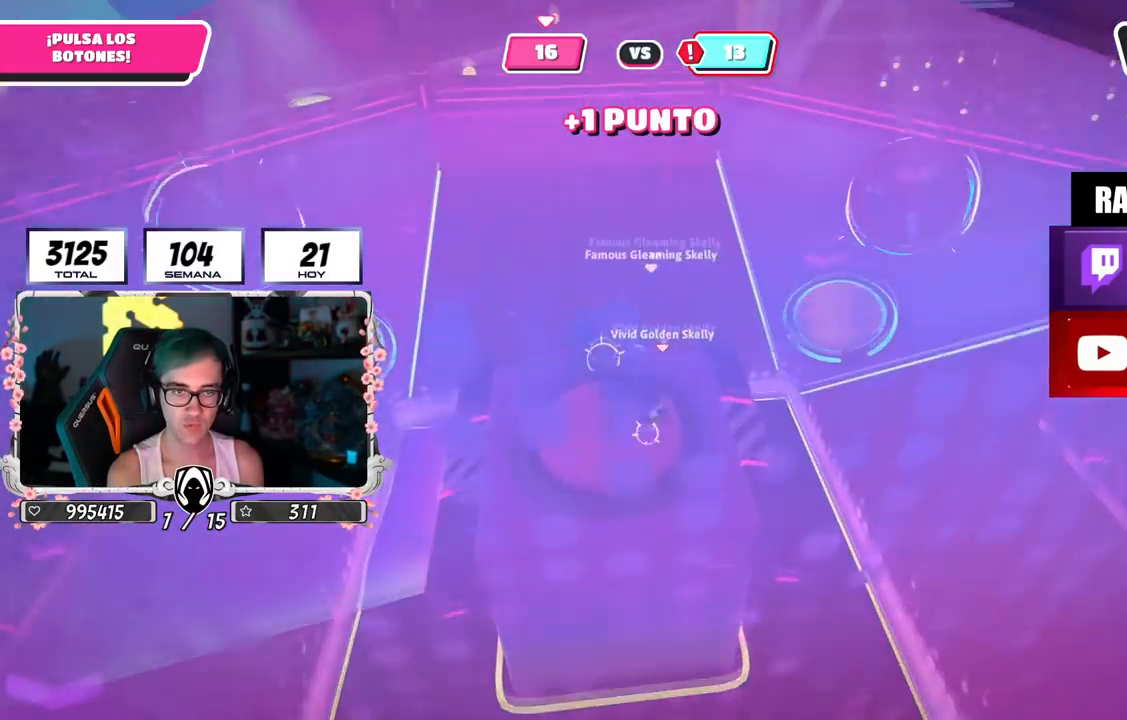
{"buttons": [], "left_stick": "up-right", "right_stick": "center", "events": [[317, "right_stick", "center"]]}
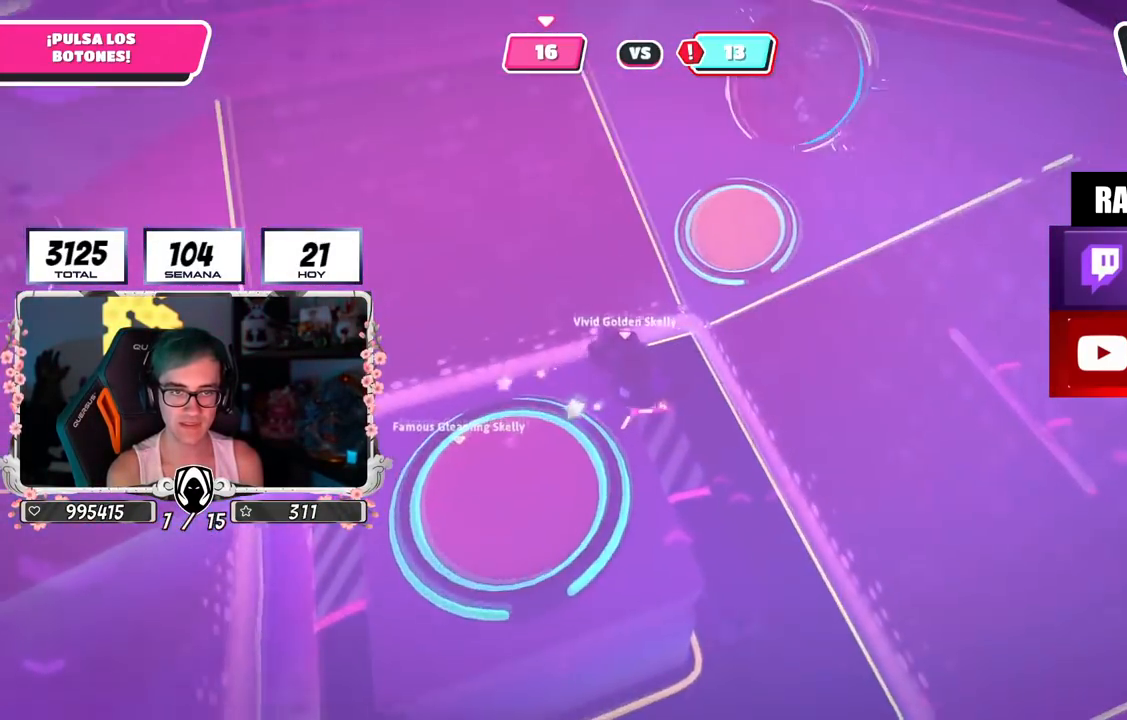
{"buttons": [], "left_stick": "up", "right_stick": "up-left", "events": [[117, "right_stick", "left"], [200, "left_stick", "up-left"], [284, "left_stick", "up"], [317, "right_stick", "up-left"]]}
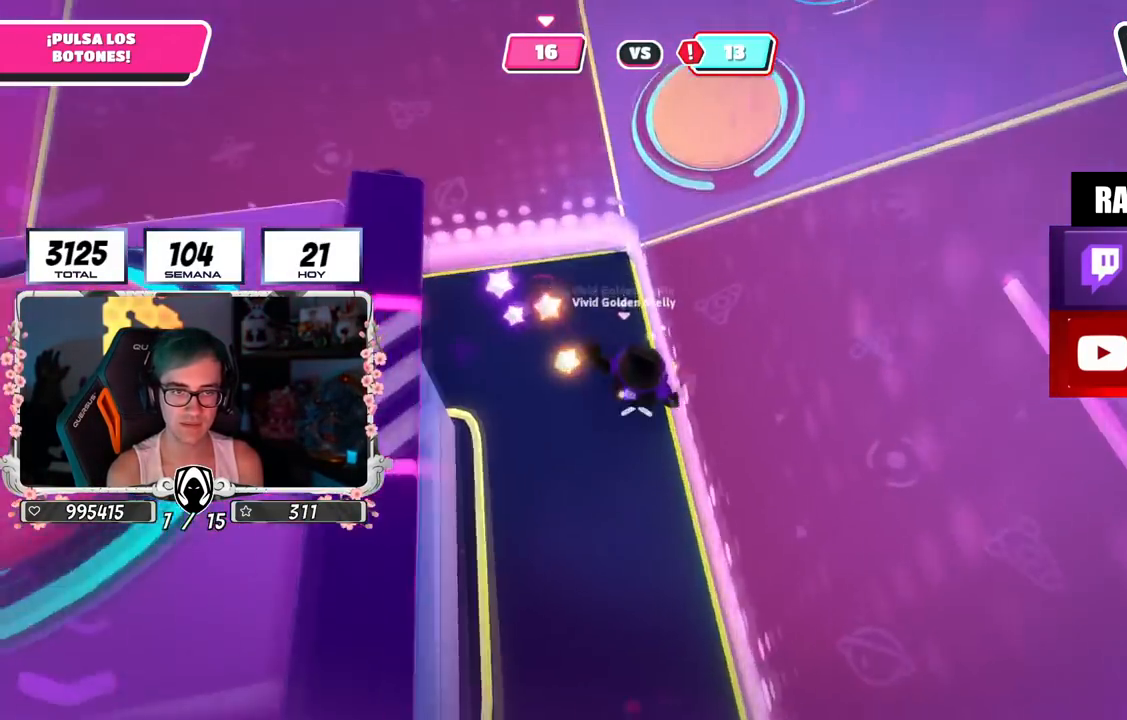
{"buttons": [], "left_stick": "up-right", "right_stick": "center", "events": [[33, "left_stick", "up-right"], [283, "right_stick", "center"], [350, "CROSS", "down"], [400, "SQUARE", "down"], [500, "CROSS", "up"], [500, "SQUARE", "up"]]}
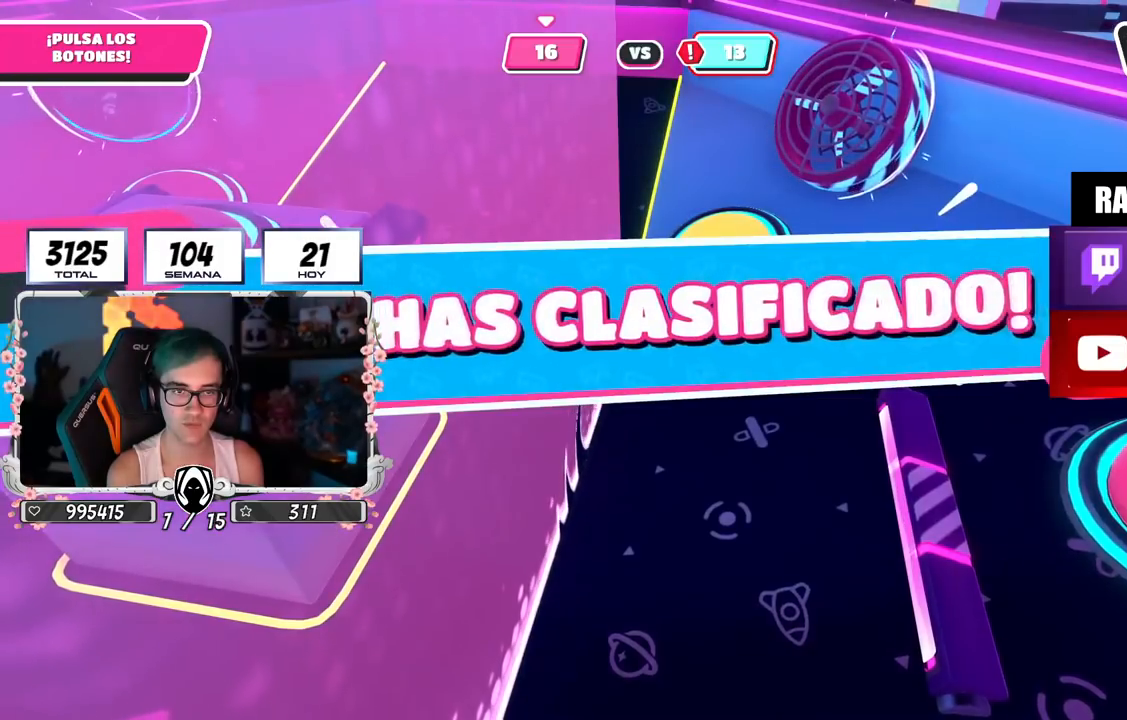
{"buttons": [], "left_stick": "center", "right_stick": "center", "events": [[267, "left_stick", "center"]]}
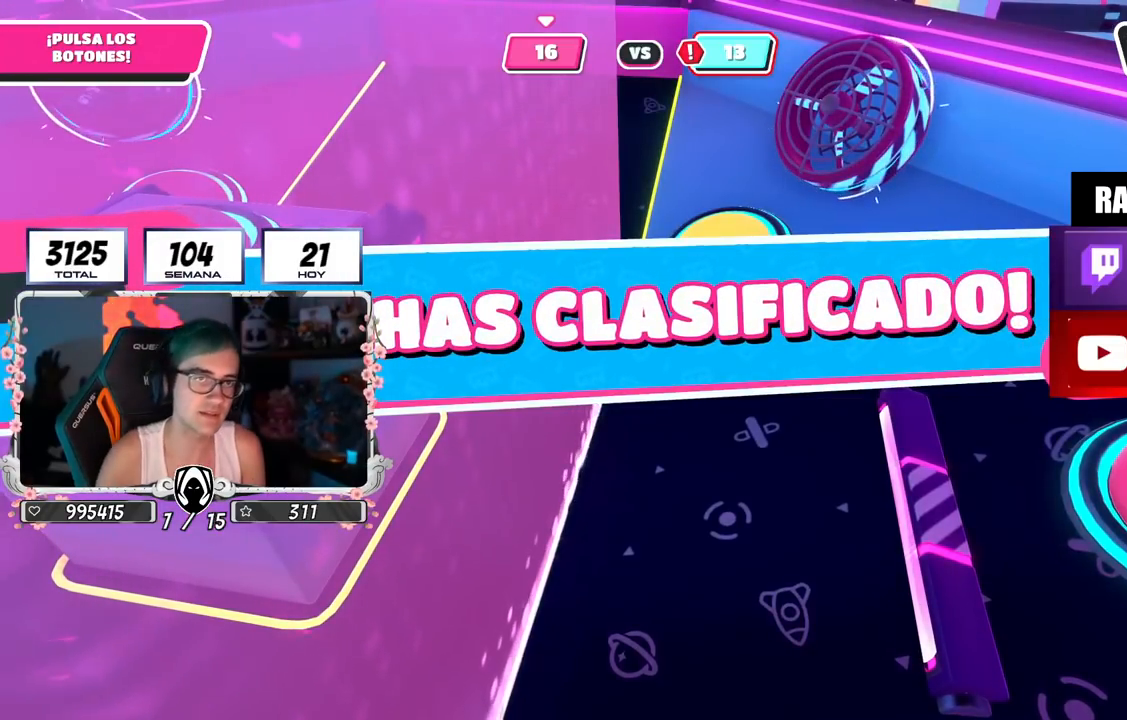
{"buttons": [], "left_stick": "center", "right_stick": "center", "events": []}
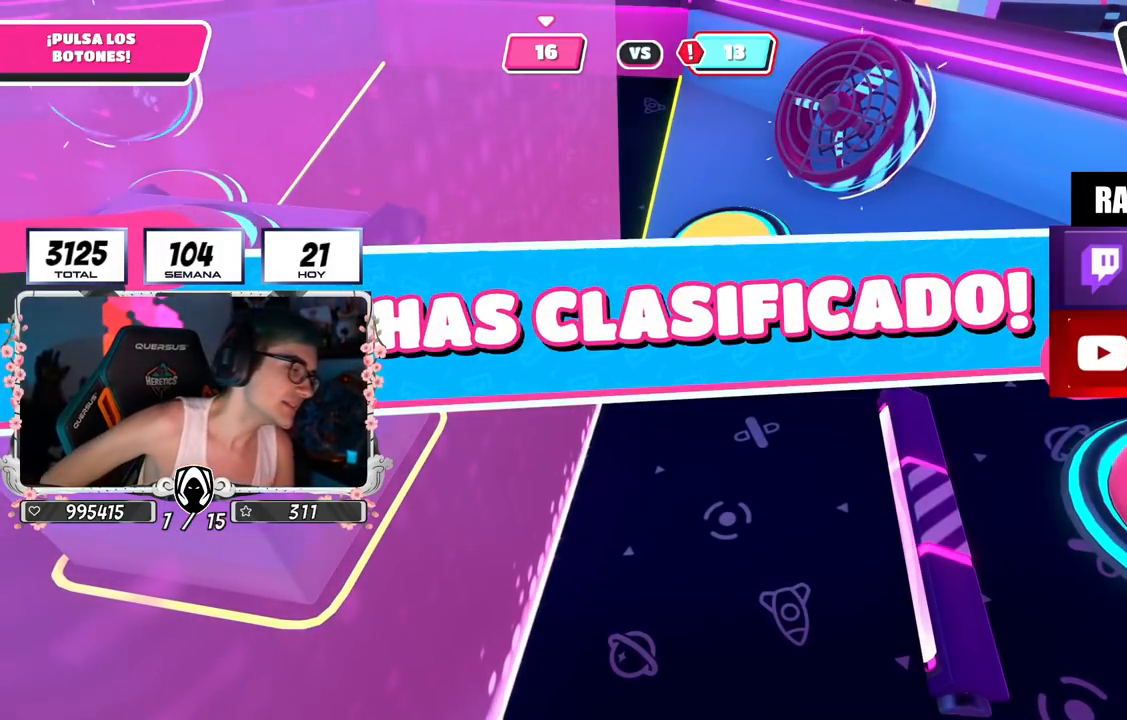
{"buttons": [], "left_stick": "center", "right_stick": "center", "events": []}
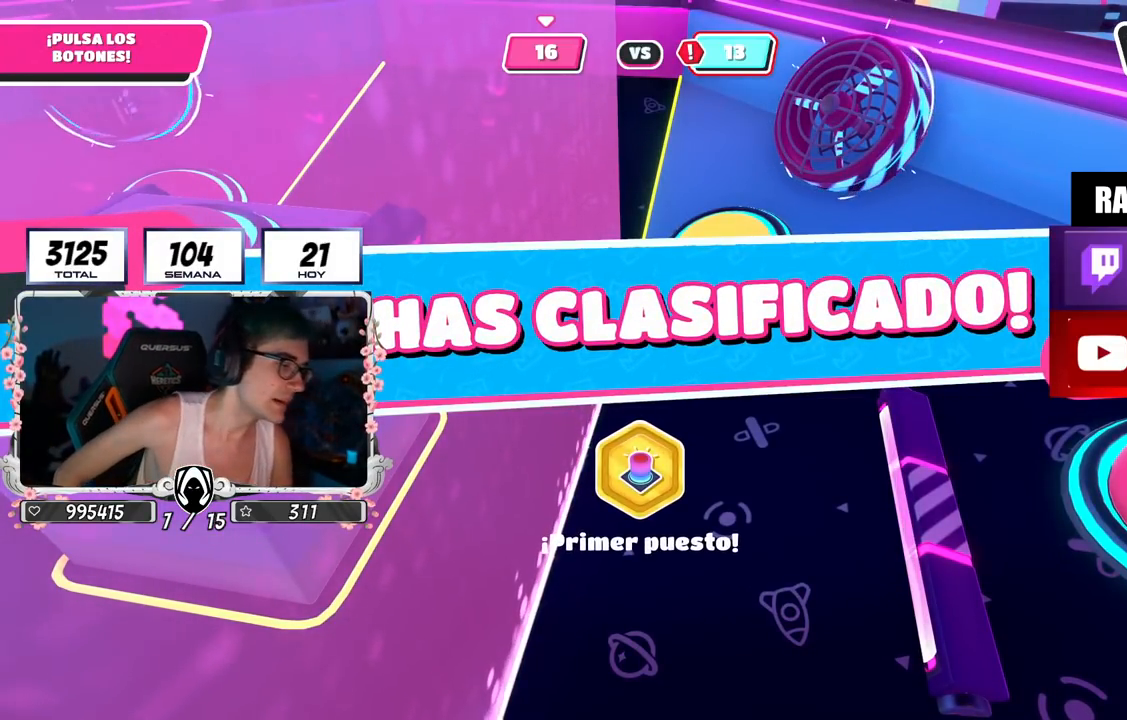
{"buttons": [], "left_stick": "center", "right_stick": "center", "events": []}
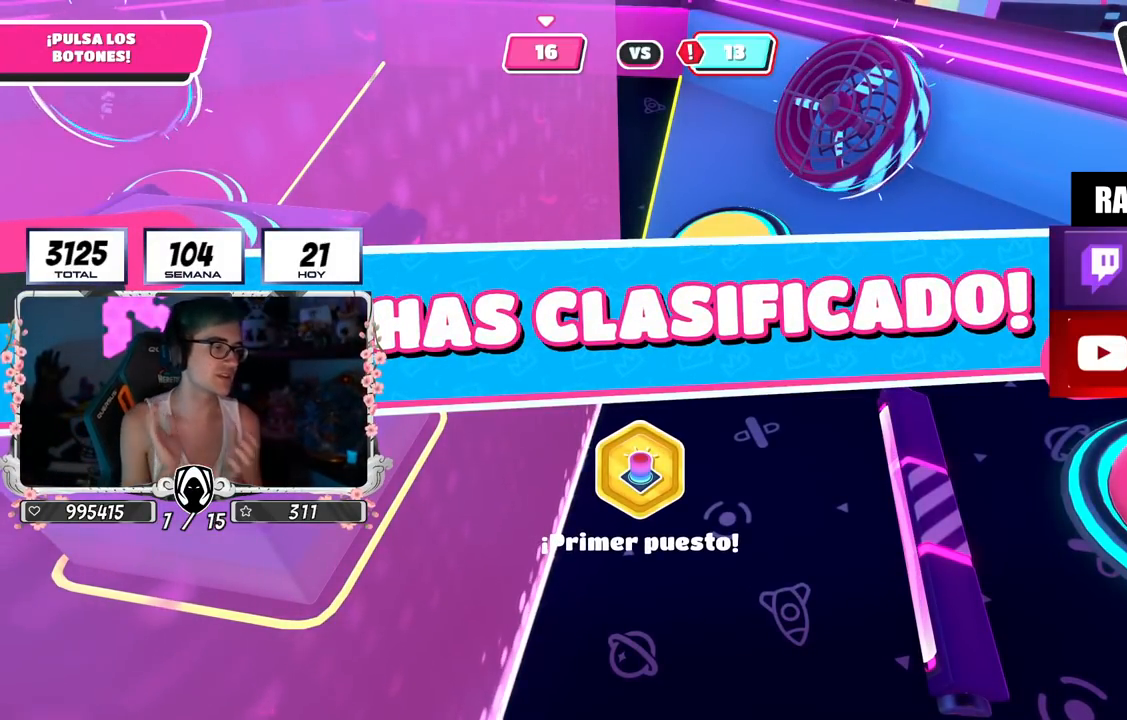
{"buttons": [], "left_stick": "center", "right_stick": "center", "events": []}
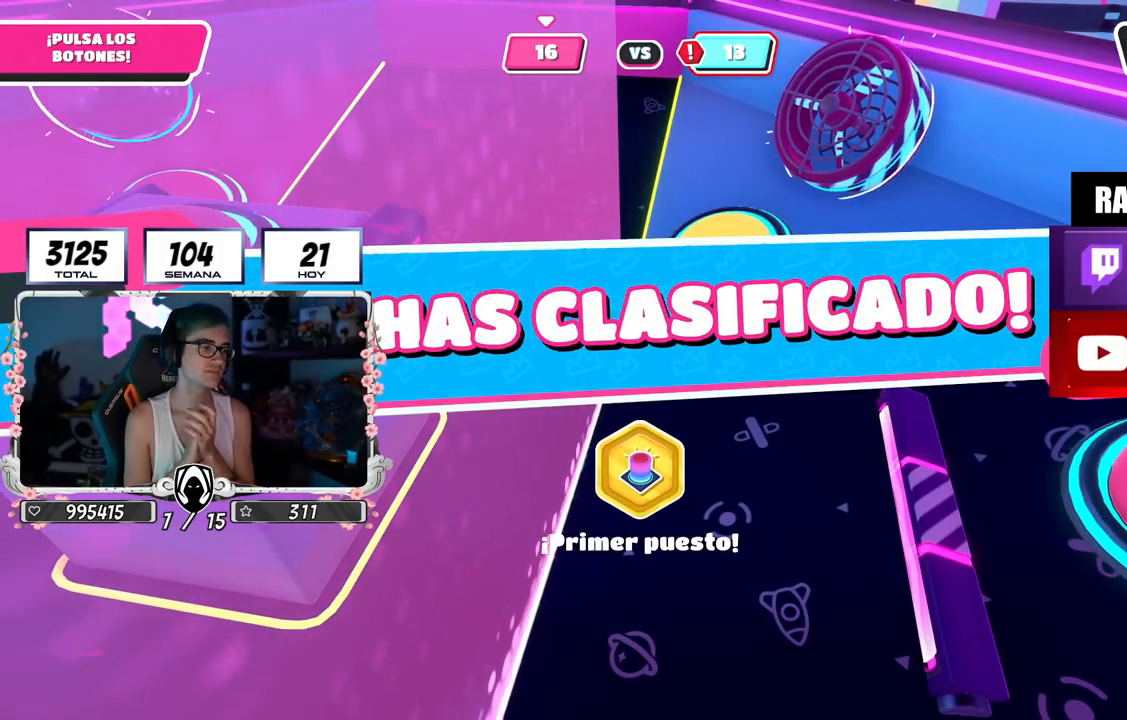
{"buttons": [], "left_stick": "center", "right_stick": "center", "events": []}
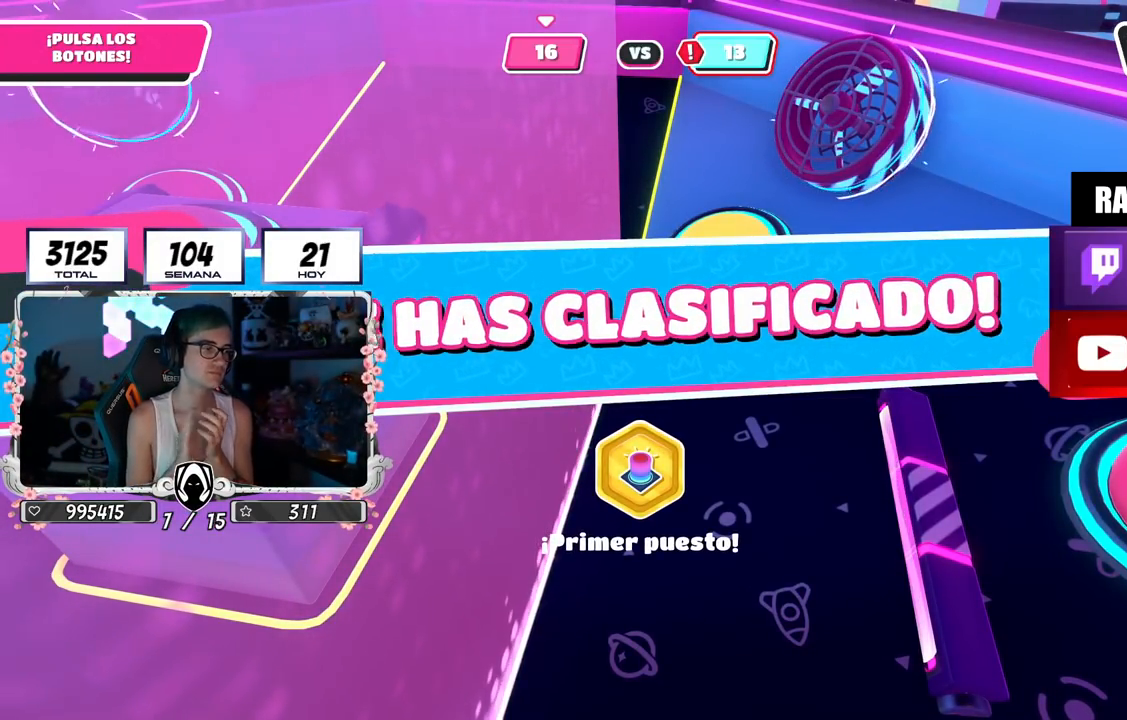
{"buttons": [], "left_stick": "center", "right_stick": "center", "events": []}